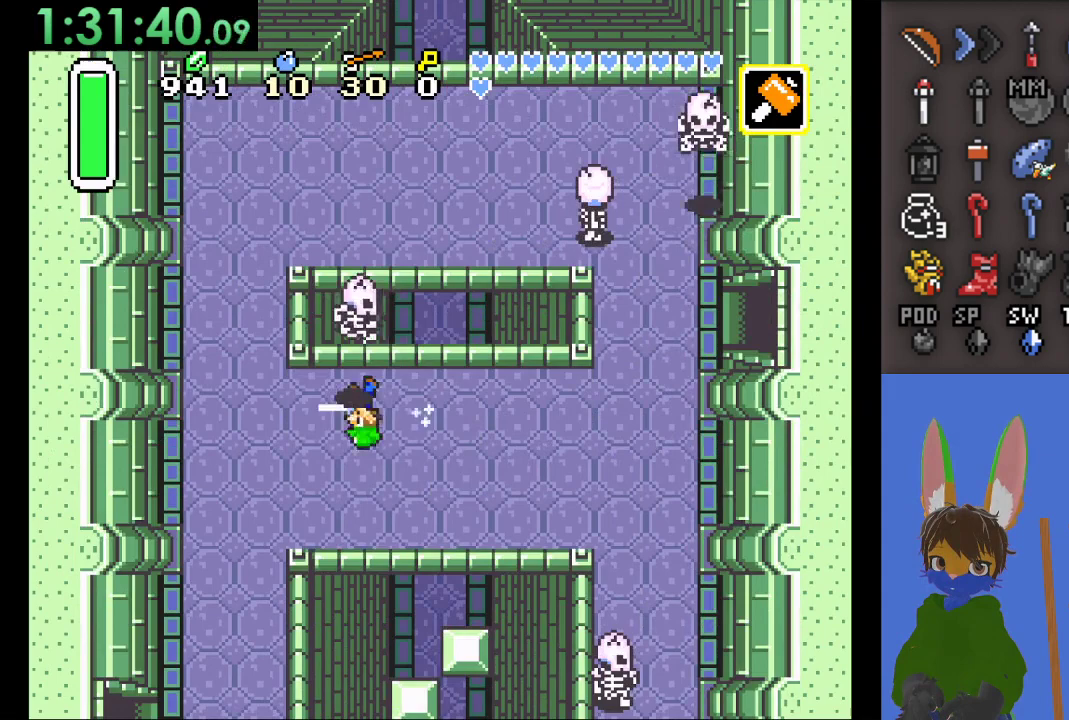
Gameplay with a controller (PlayStation layout); each line is a JSON object with the inputs held at the frame after it (dt_ms = milliseconds from this image to that frame). "events" lists button and stick changes between this image and that frame as [ms after this image, input, new state], when the widget could be followed in between.
{"dt_ms": 500, "buttons": [], "left_stick": "down", "right_stick": "center", "events": [[267, "left_stick", "down"], [300, "CIRCLE", "up"]]}
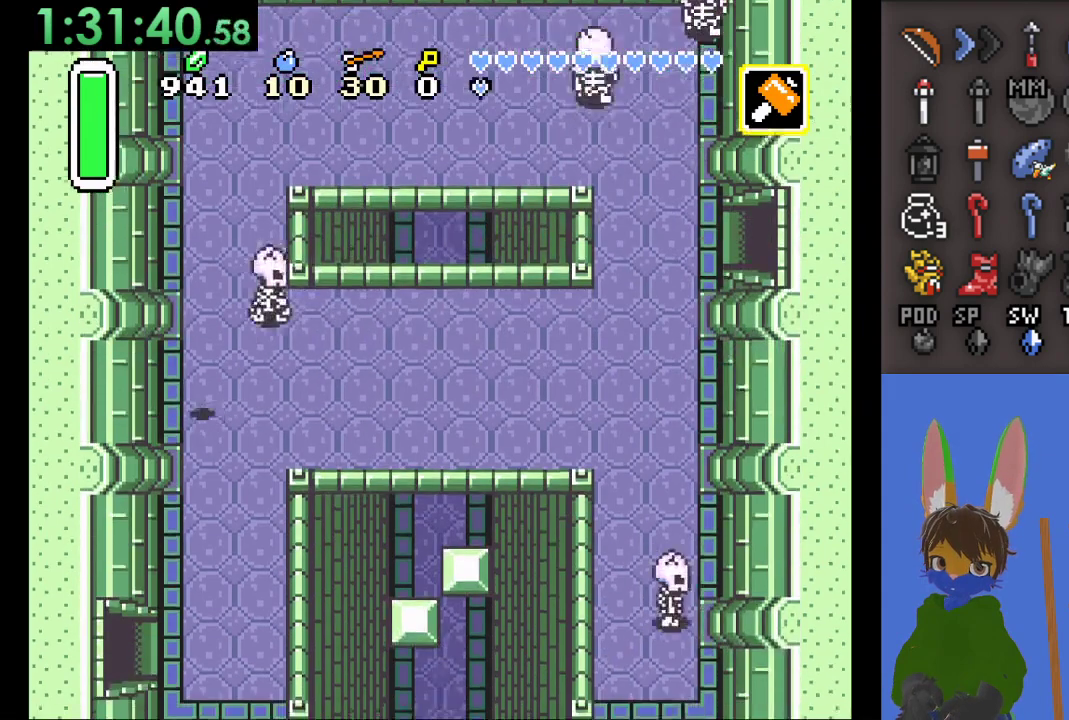
{"dt_ms": 1000, "buttons": [], "left_stick": "left", "right_stick": "center", "events": [[33, "CIRCLE", "down"], [567, "CIRCLE", "up"], [833, "left_stick", "left"]]}
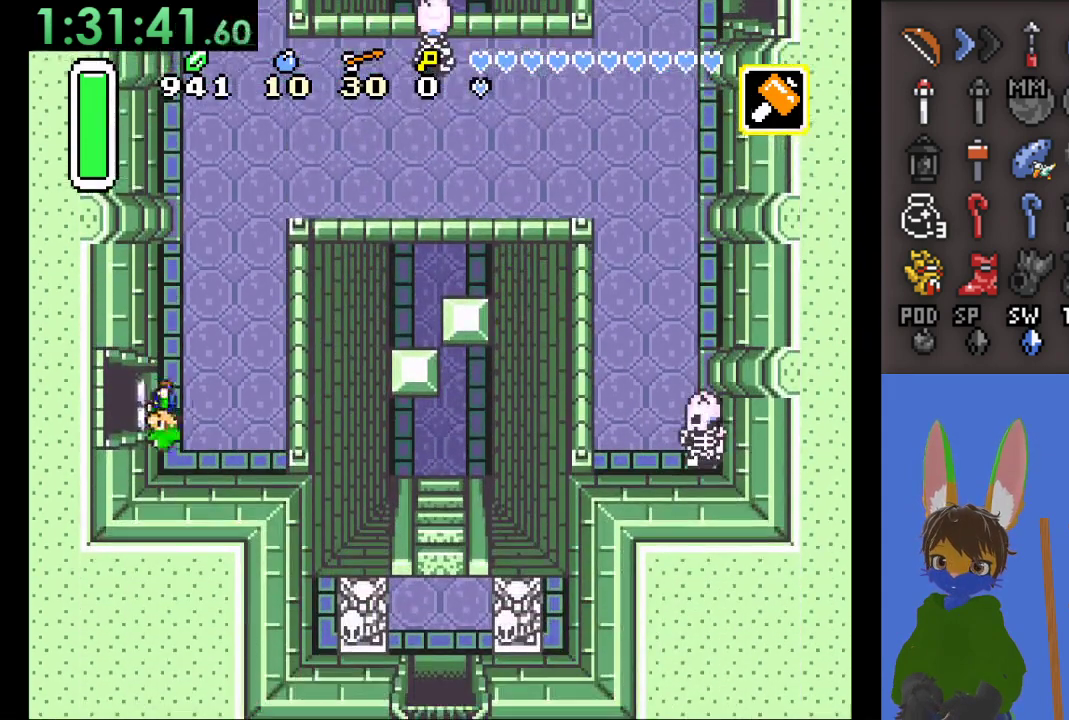
{"dt_ms": 500, "buttons": [], "left_stick": "left", "right_stick": "center", "events": []}
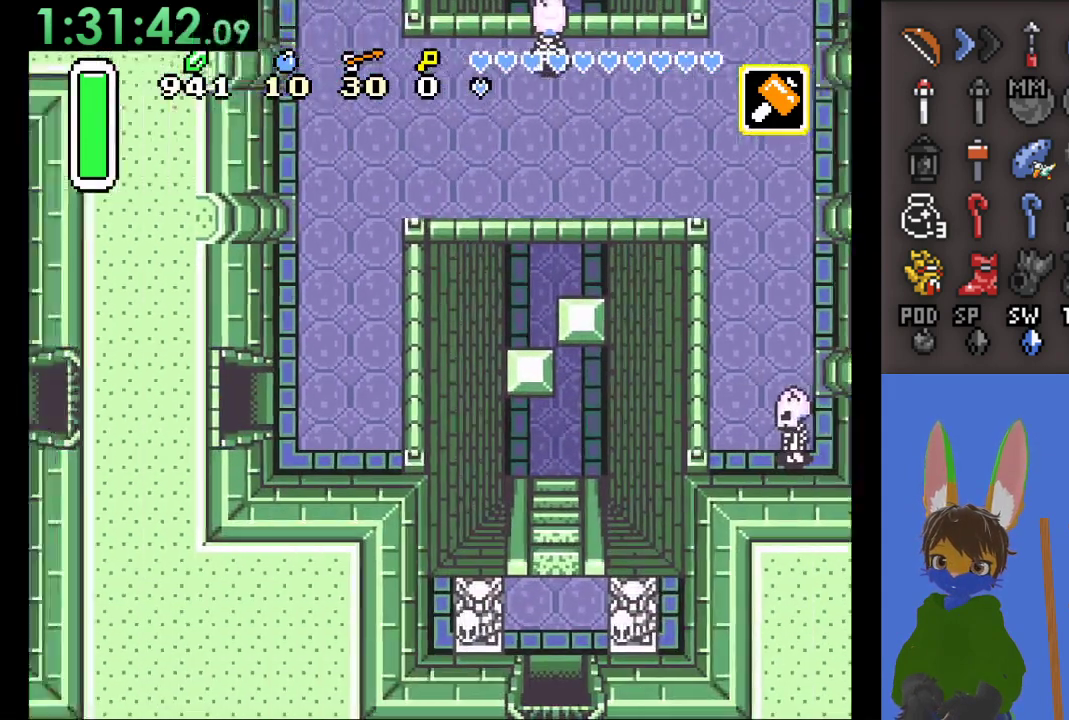
{"dt_ms": 500, "buttons": [], "left_stick": "left", "right_stick": "center", "events": []}
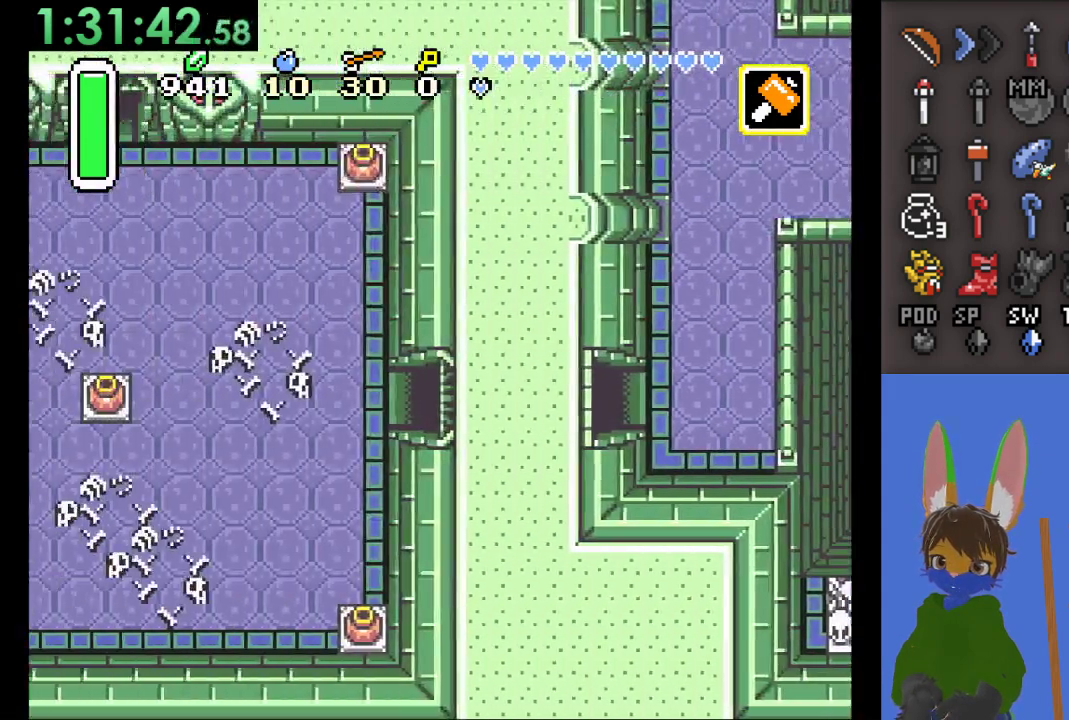
{"dt_ms": 500, "buttons": [], "left_stick": "left", "right_stick": "center", "events": []}
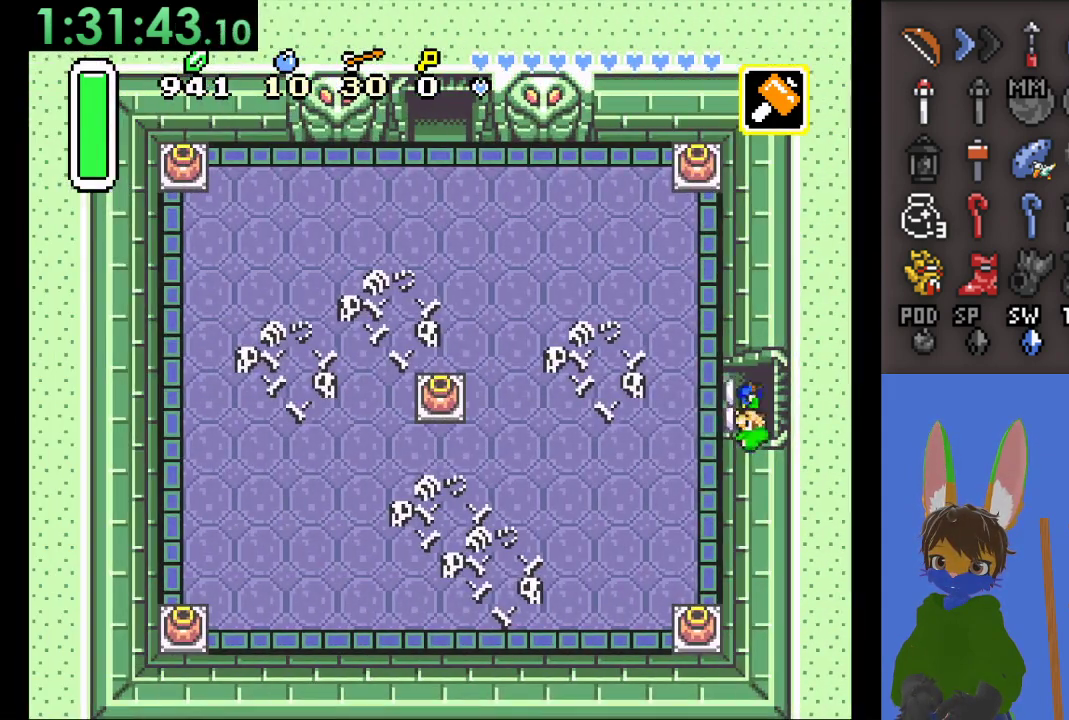
{"dt_ms": 500, "buttons": [], "left_stick": "left", "right_stick": "center", "events": []}
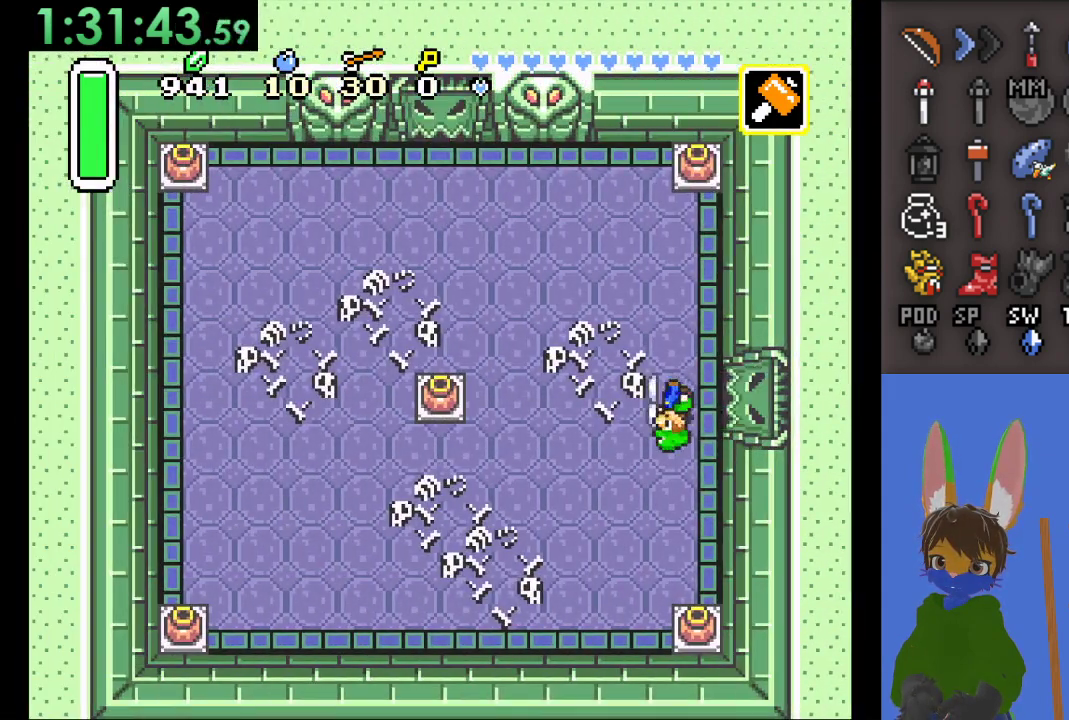
{"dt_ms": 500, "buttons": [], "left_stick": "left", "right_stick": "center", "events": []}
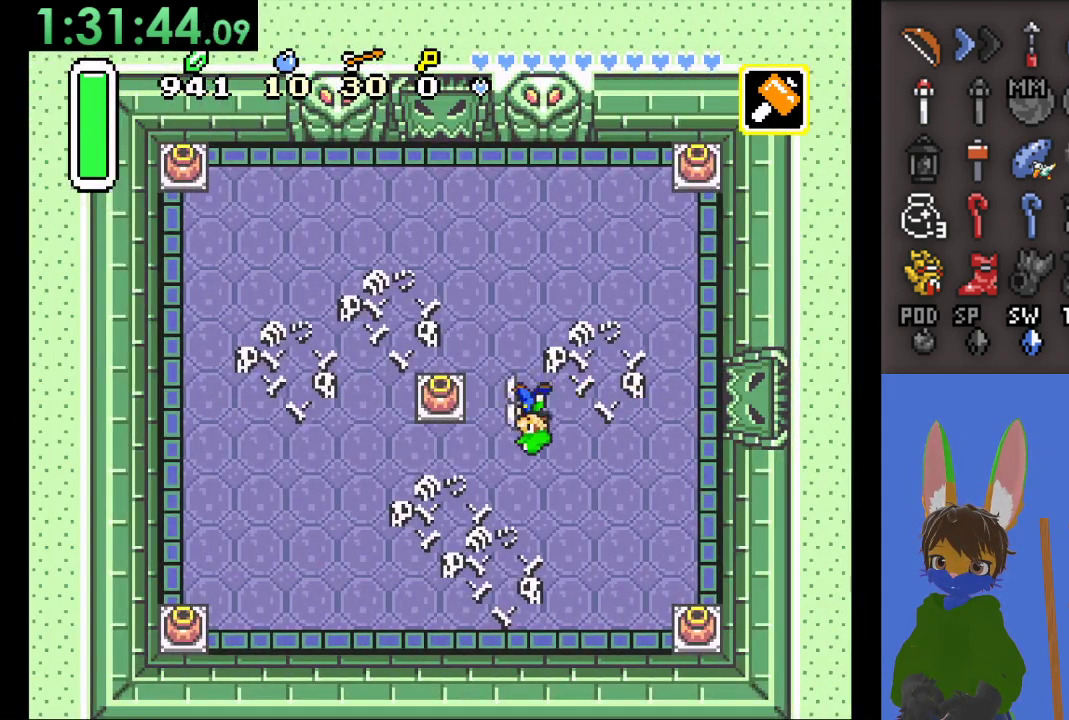
{"dt_ms": 500, "buttons": [], "left_stick": "left", "right_stick": "center", "events": [[167, "CIRCLE", "down"], [400, "CIRCLE", "up"]]}
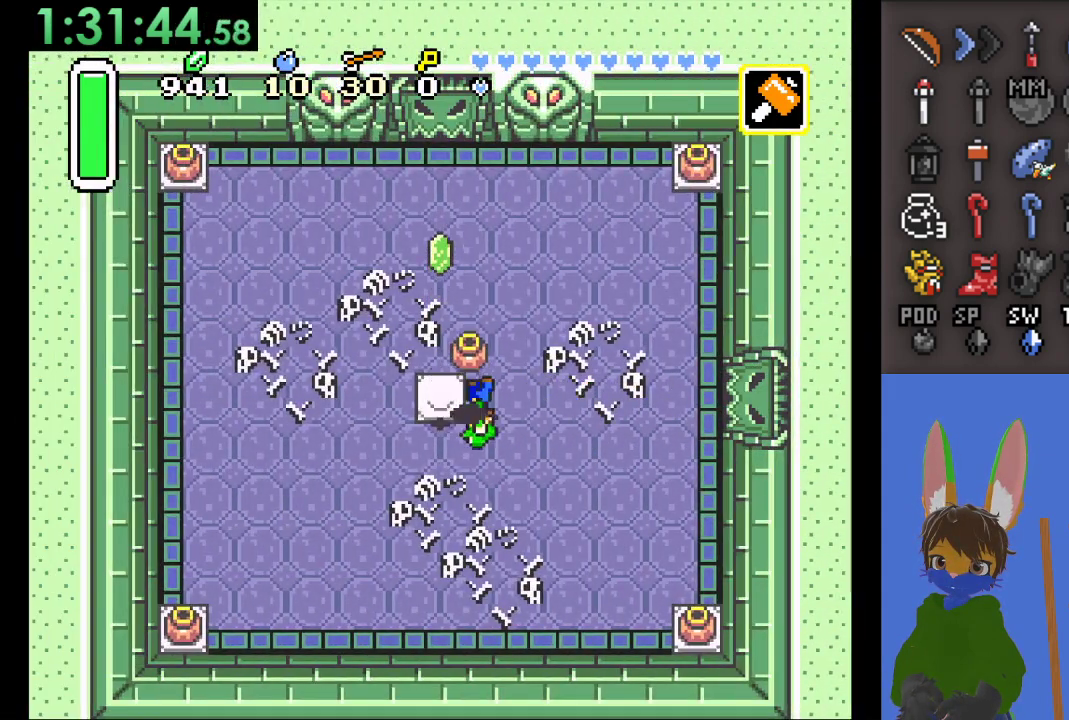
{"dt_ms": 500, "buttons": [], "left_stick": "right", "right_stick": "center", "events": [[200, "left_stick", "center"], [267, "left_stick", "right"]]}
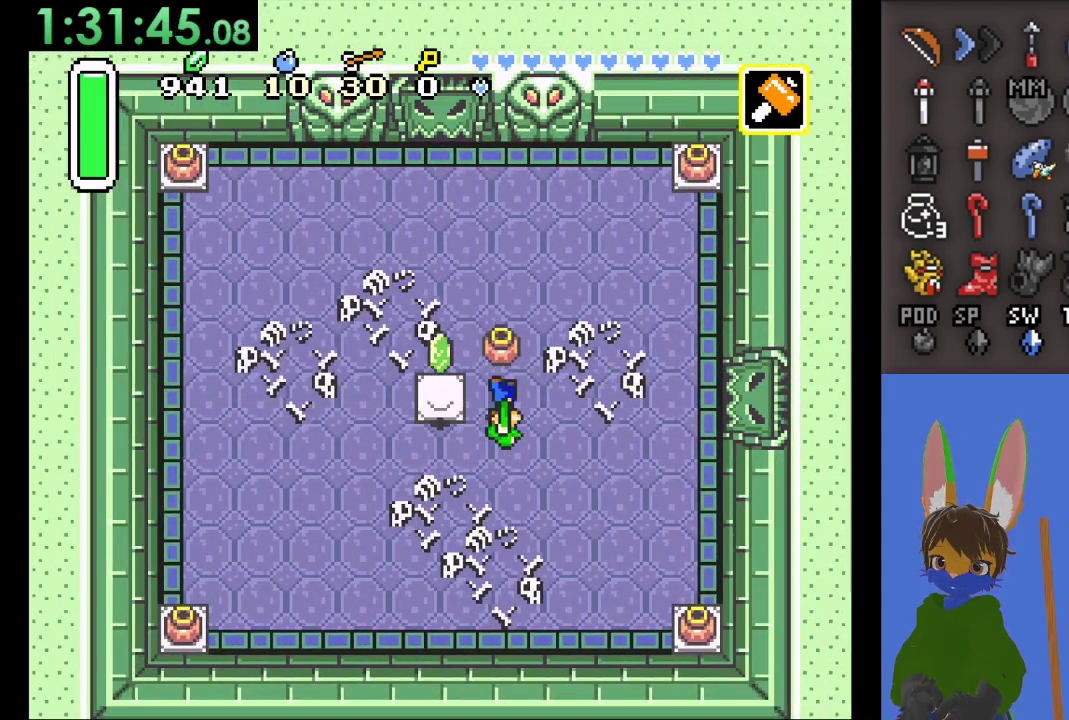
{"dt_ms": 500, "buttons": [], "left_stick": "center", "right_stick": "center", "events": [[133, "left_stick", "center"]]}
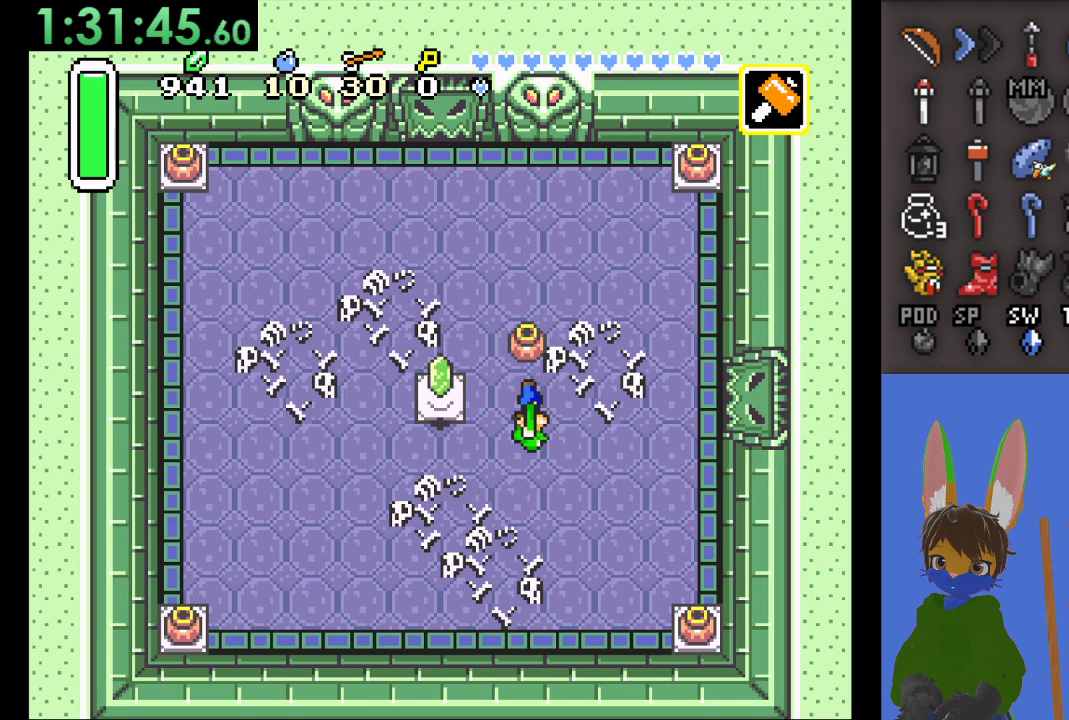
{"dt_ms": 500, "buttons": [], "left_stick": "center", "right_stick": "center", "events": []}
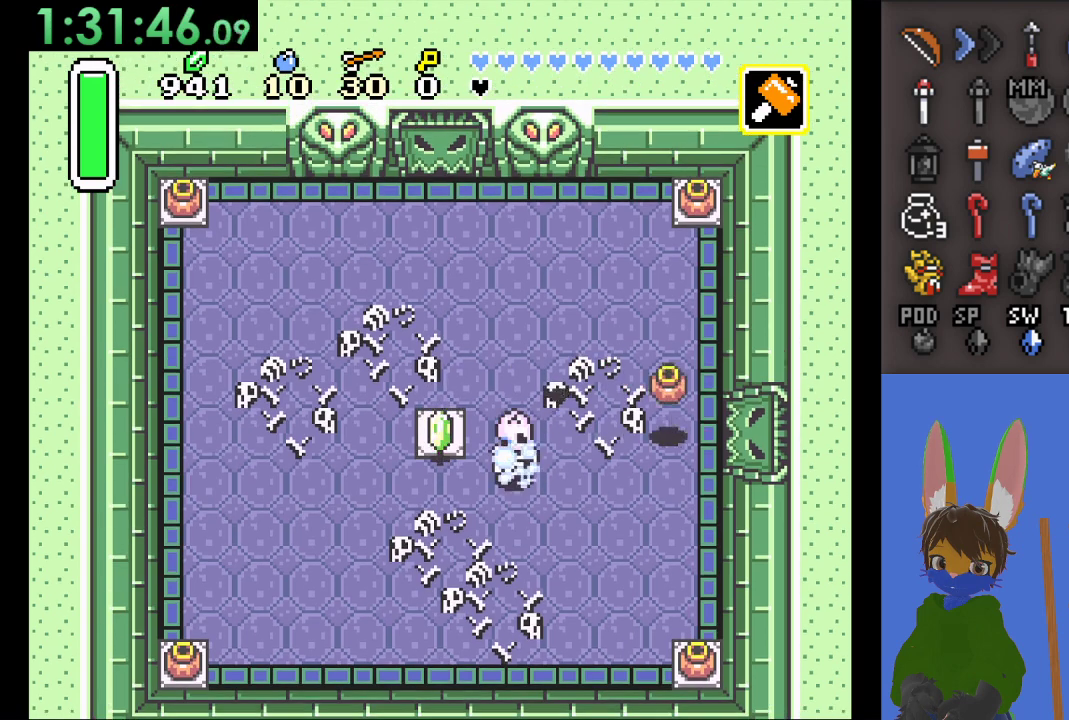
{"dt_ms": 500, "buttons": [], "left_stick": "left", "right_stick": "center", "events": [[333, "left_stick", "left"]]}
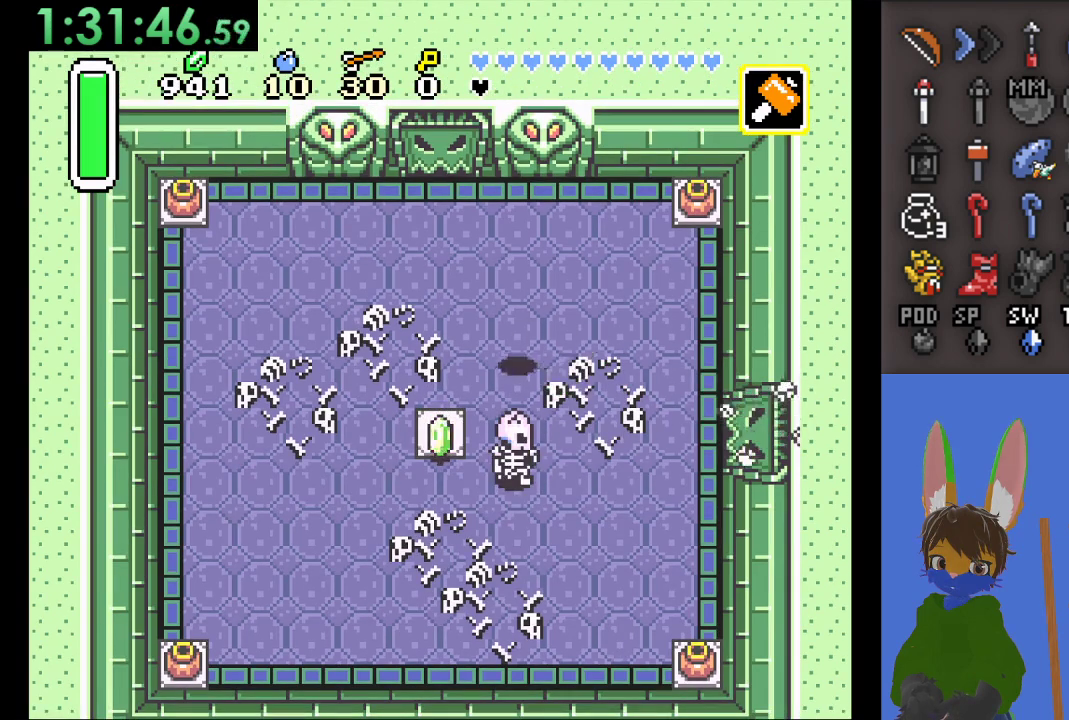
{"dt_ms": 500, "buttons": [], "left_stick": "down-left", "right_stick": "center", "events": [[33, "left_stick", "down"], [100, "CROSS", "down"], [300, "CROSS", "up"], [467, "left_stick", "down-left"]]}
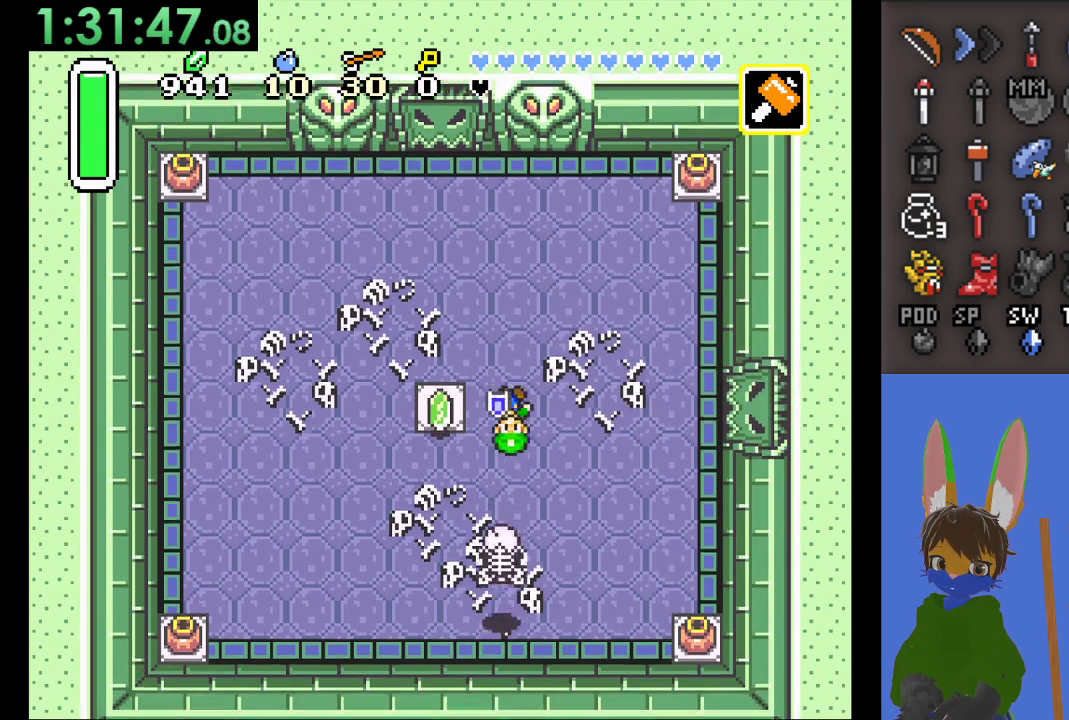
{"dt_ms": 500, "buttons": [], "left_stick": "down", "right_stick": "center", "events": [[200, "left_stick", "down"]]}
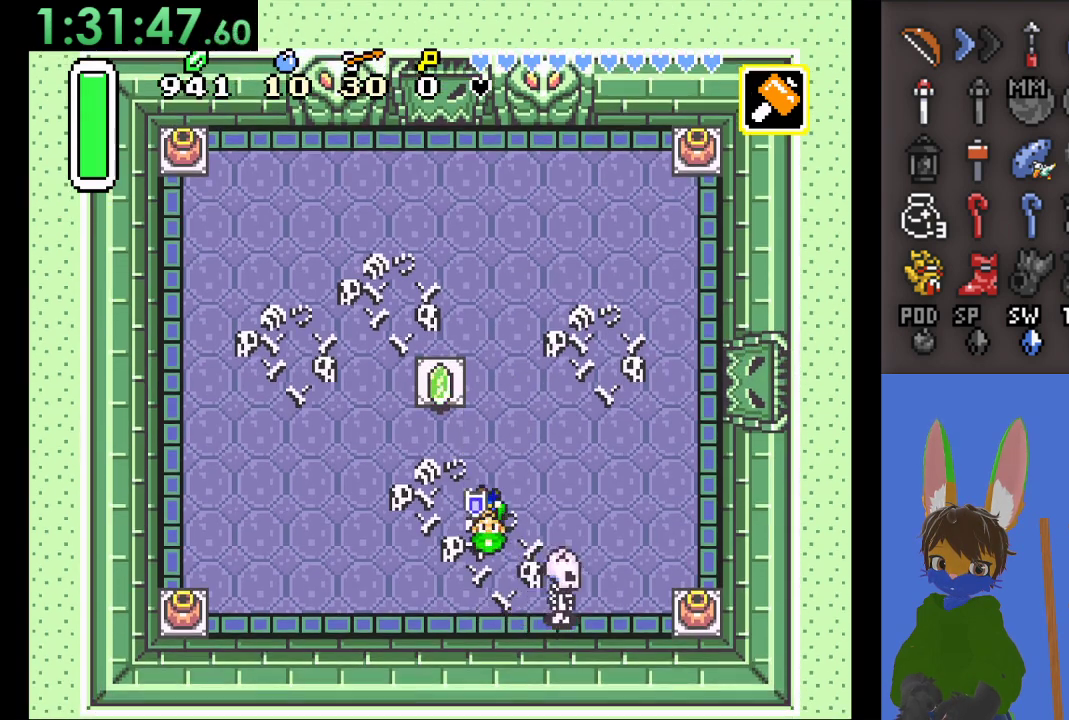
{"dt_ms": 500, "buttons": [], "left_stick": "right", "right_stick": "center", "events": [[67, "SQUARE", "down"], [133, "left_stick", "down-right"], [300, "SQUARE", "up"], [500, "left_stick", "right"]]}
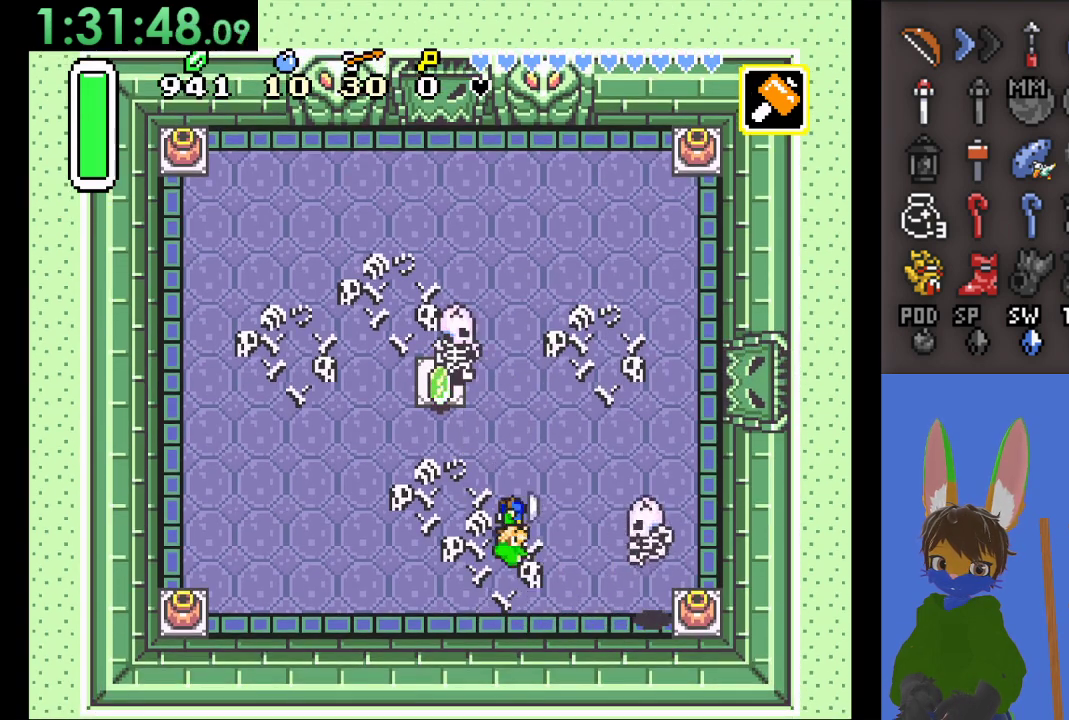
{"dt_ms": 500, "buttons": [], "left_stick": "right", "right_stick": "center", "events": [[233, "SQUARE", "down"], [433, "SQUARE", "up"]]}
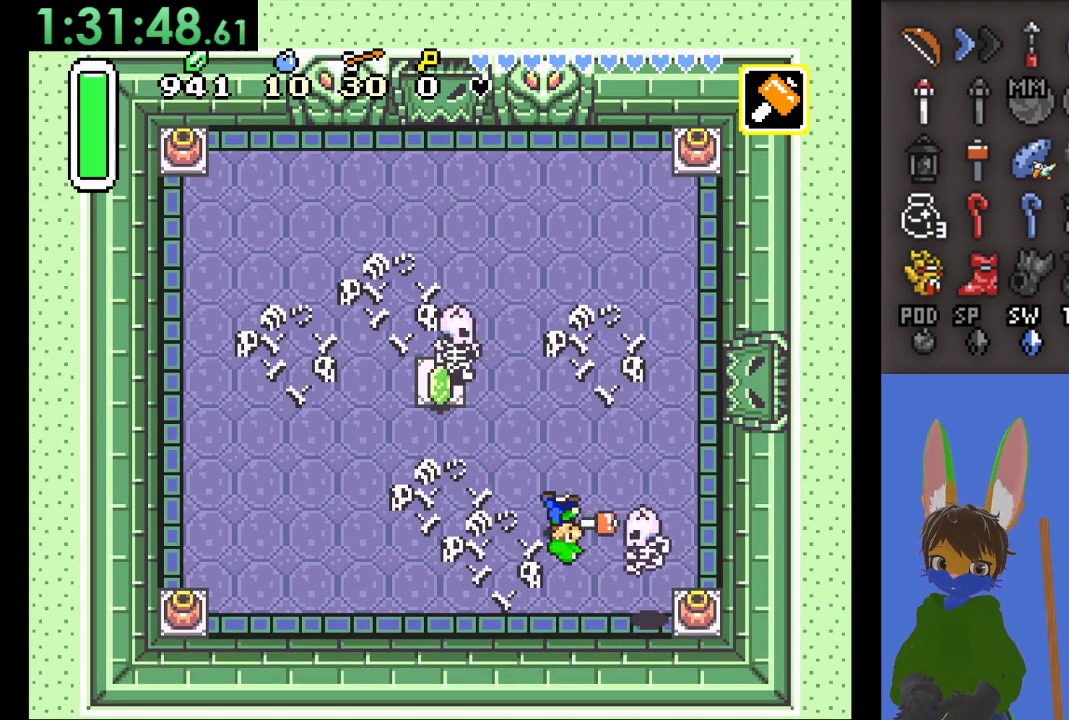
{"dt_ms": 500, "buttons": [], "left_stick": "center", "right_stick": "center", "events": [[67, "left_stick", "up"], [133, "left_stick", "center"], [233, "left_stick", "right"], [267, "SQUARE", "down"], [433, "SQUARE", "up"], [467, "left_stick", "center"]]}
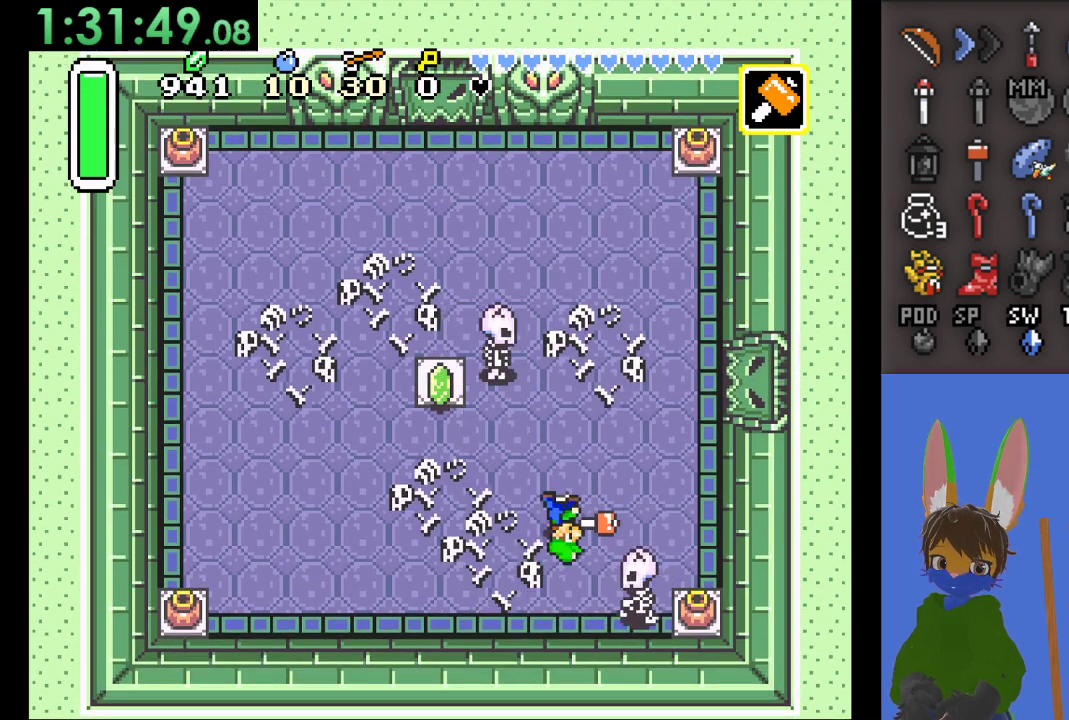
{"dt_ms": 500, "buttons": [], "left_stick": "center", "right_stick": "center", "events": [[233, "left_stick", "down-right"], [300, "SQUARE", "down"], [367, "left_stick", "center"], [500, "SQUARE", "up"]]}
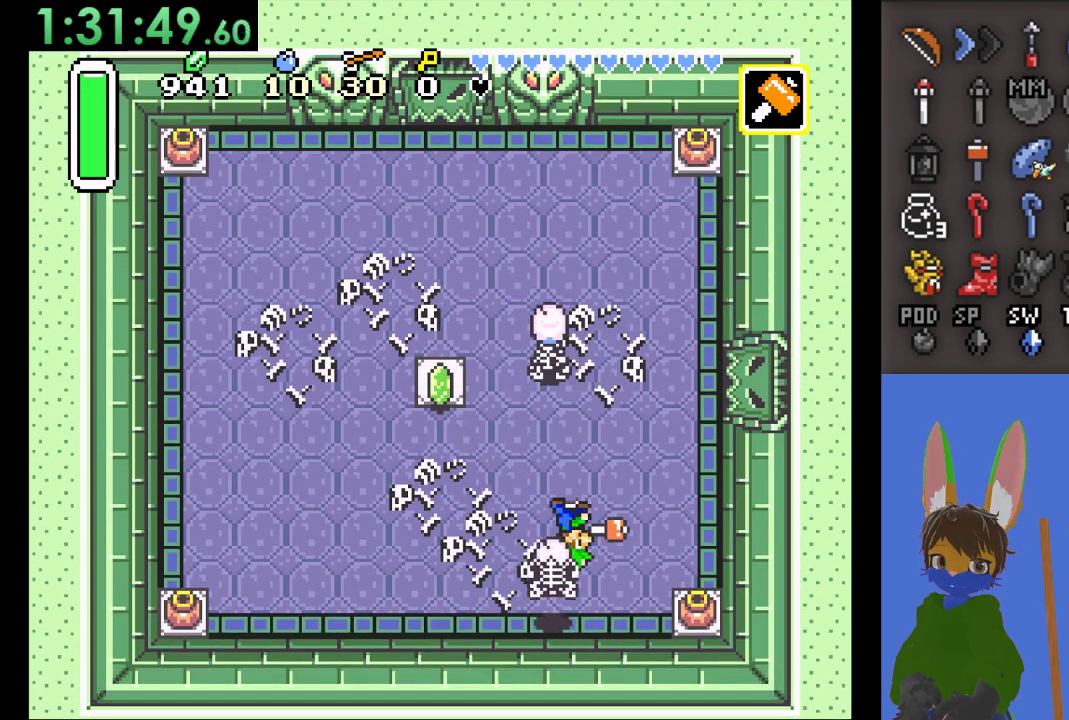
{"dt_ms": 500, "buttons": [], "left_stick": "left", "right_stick": "center", "events": [[433, "left_stick", "left"]]}
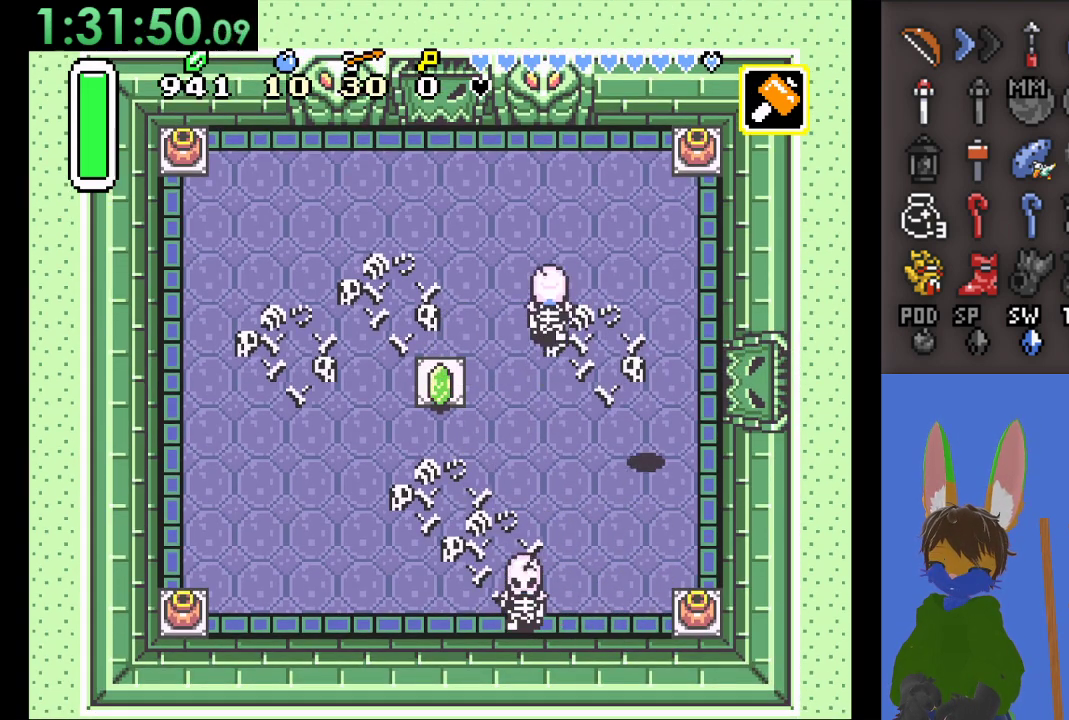
{"dt_ms": 500, "buttons": [], "left_stick": "down-left", "right_stick": "center", "events": [[433, "left_stick", "down-left"]]}
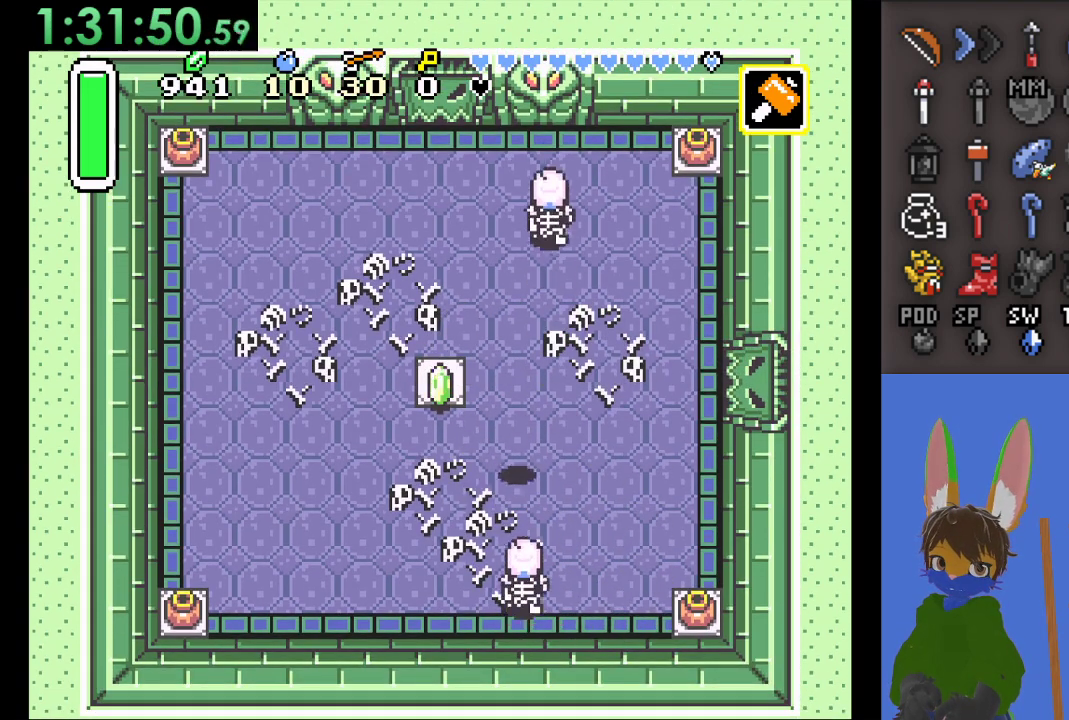
{"dt_ms": 500, "buttons": [], "left_stick": "up", "right_stick": "center", "events": [[33, "left_stick", "down"], [100, "SQUARE", "down"], [300, "left_stick", "center"], [333, "SQUARE", "up"], [367, "left_stick", "up"]]}
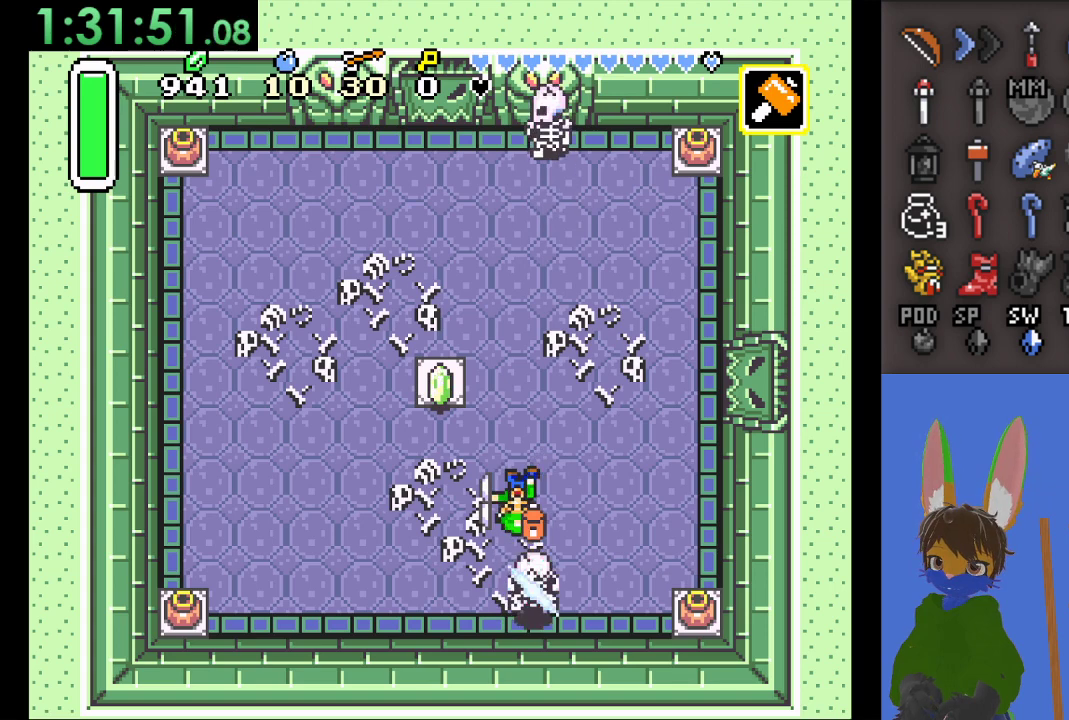
{"dt_ms": 500, "buttons": [], "left_stick": "up-right", "right_stick": "center", "events": [[467, "left_stick", "up-right"]]}
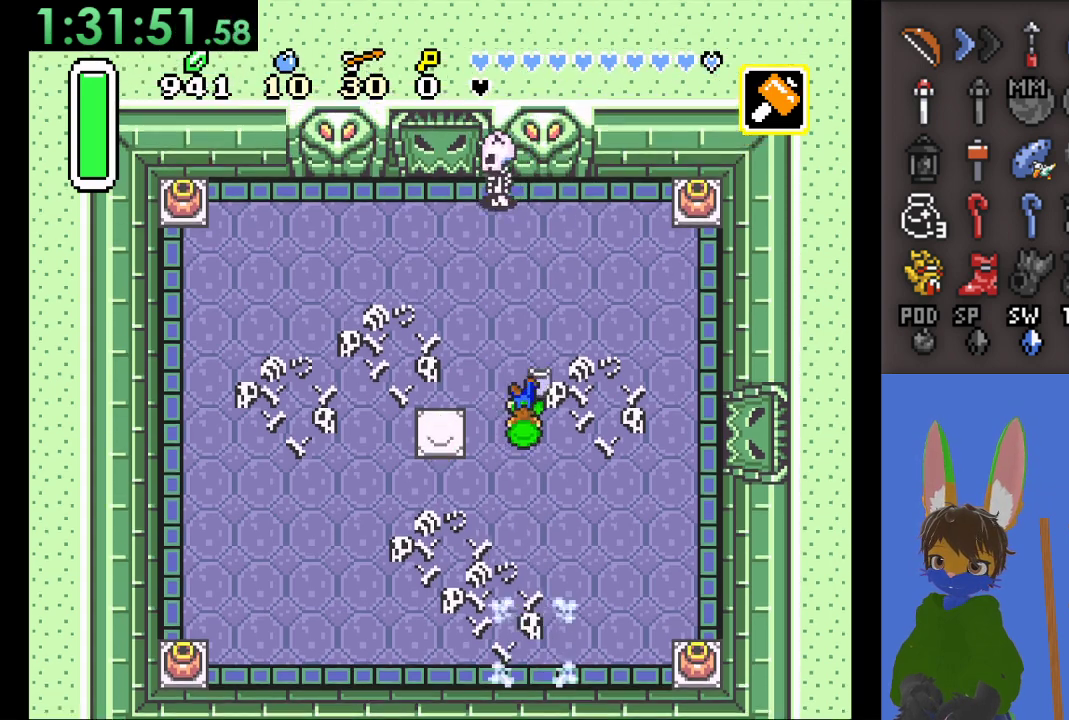
{"dt_ms": 500, "buttons": [], "left_stick": "up-left", "right_stick": "center", "events": [[167, "left_stick", "up-left"]]}
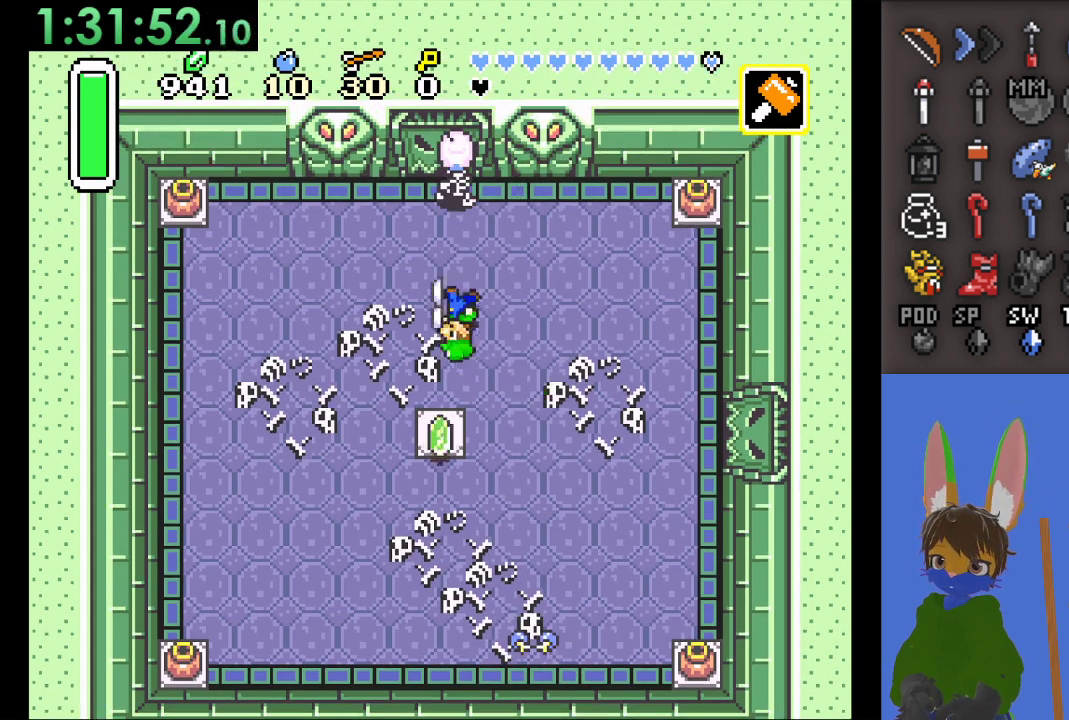
{"dt_ms": 500, "buttons": ["SQUARE"], "left_stick": "center", "right_stick": "center", "events": [[100, "left_stick", "up"], [300, "SQUARE", "down"], [400, "left_stick", "center"]]}
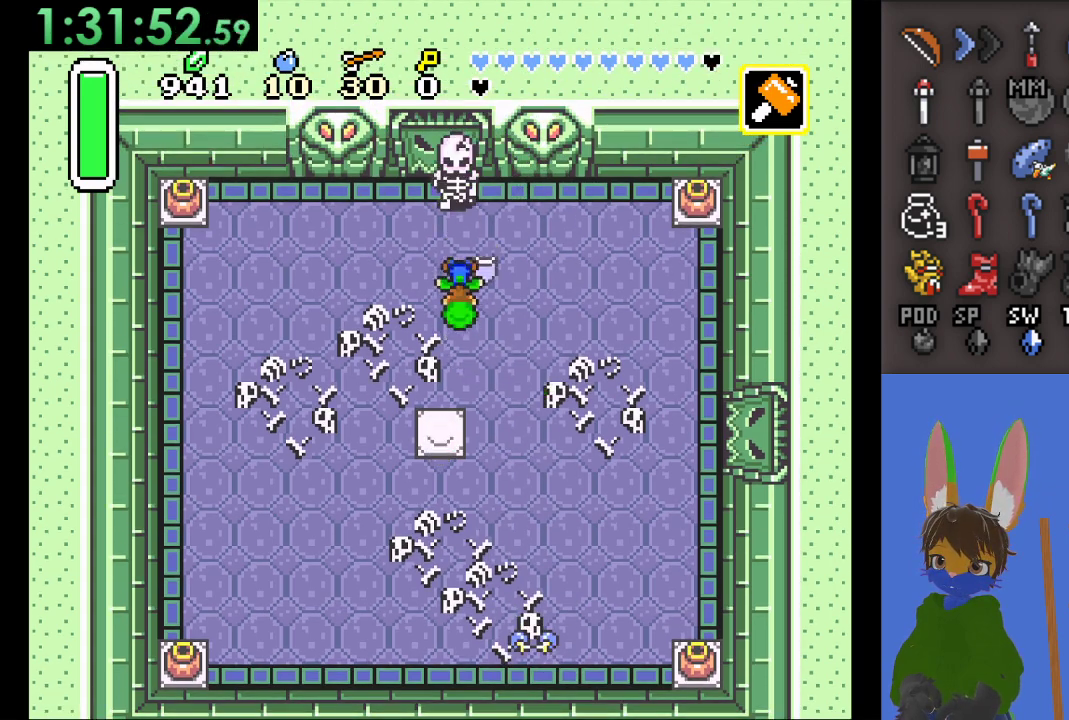
{"dt_ms": 500, "buttons": ["SQUARE"], "left_stick": "up", "right_stick": "center", "events": [[33, "SQUARE", "up"], [233, "left_stick", "up"], [367, "SQUARE", "down"]]}
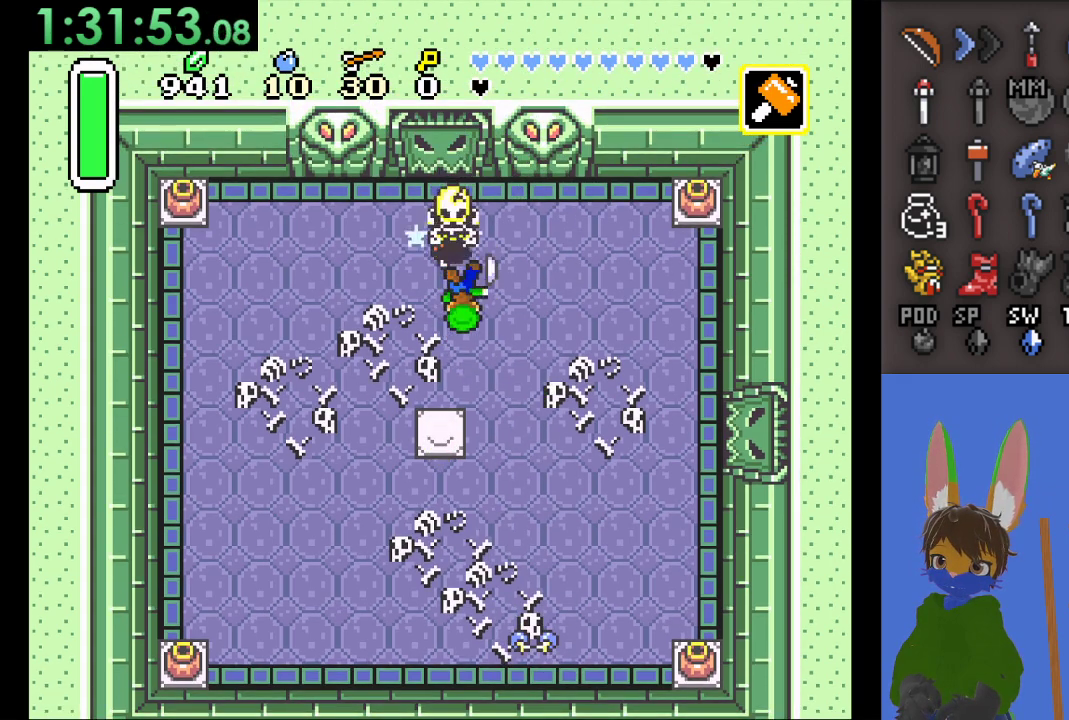
{"dt_ms": 500, "buttons": [], "left_stick": "up-left", "right_stick": "center", "events": [[33, "left_stick", "center"], [67, "SQUARE", "up"], [200, "left_stick", "up"], [433, "left_stick", "up-left"]]}
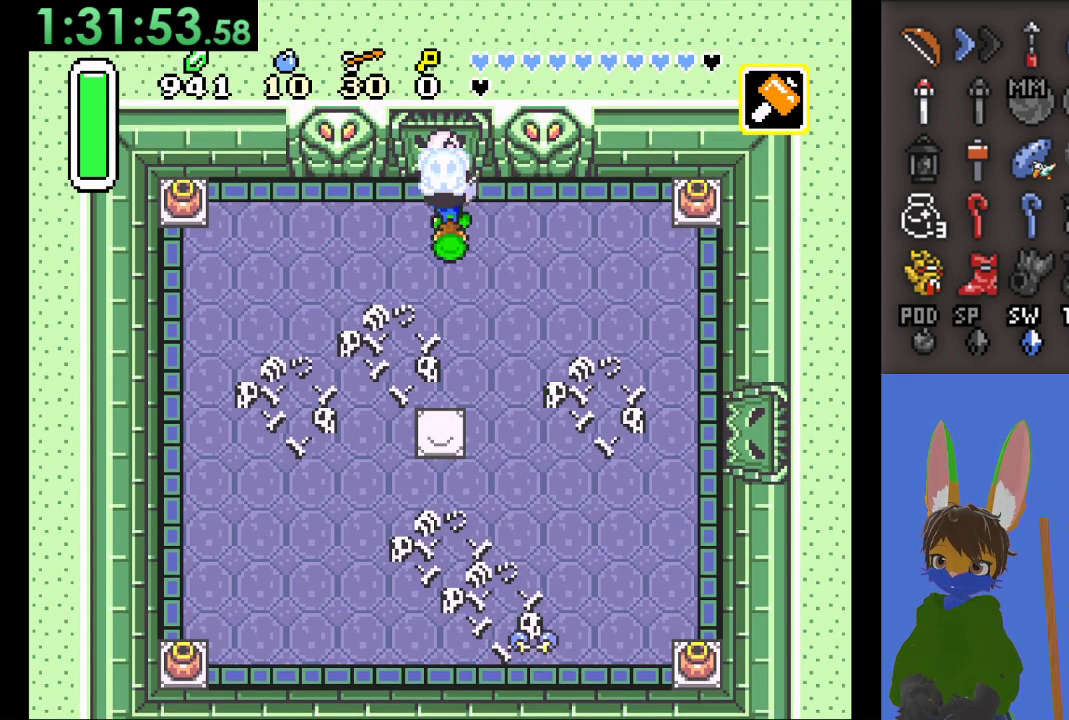
{"dt_ms": 500, "buttons": [], "left_stick": "up", "right_stick": "center", "events": [[100, "left_stick", "up"]]}
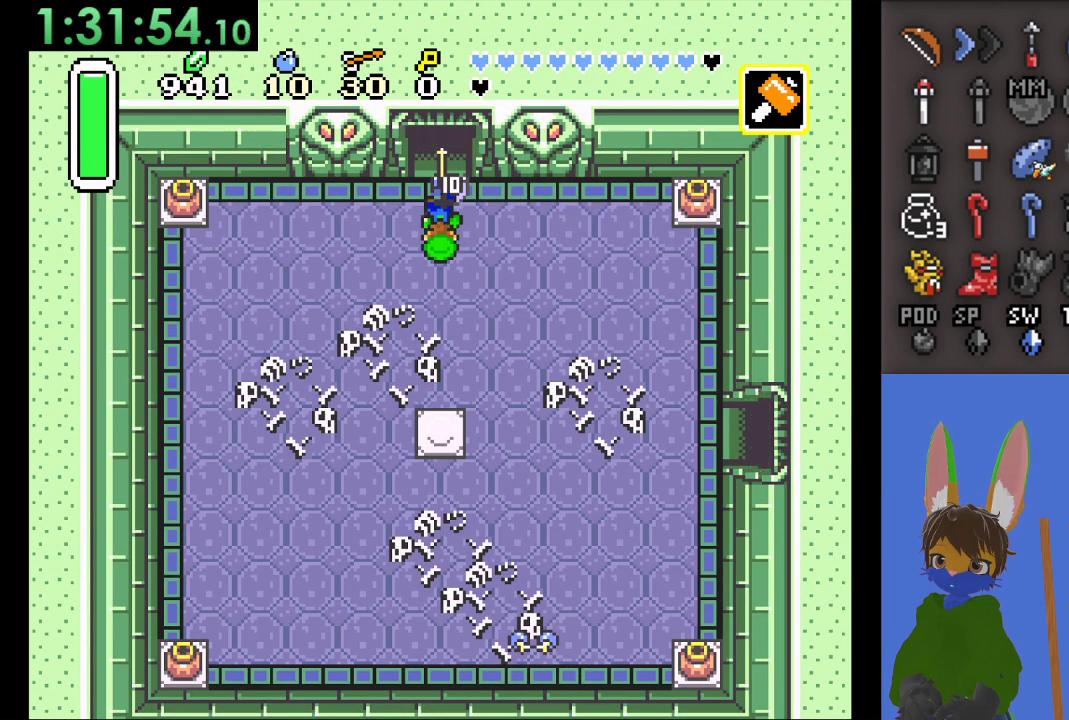
{"dt_ms": 500, "buttons": [], "left_stick": "up", "right_stick": "center", "events": []}
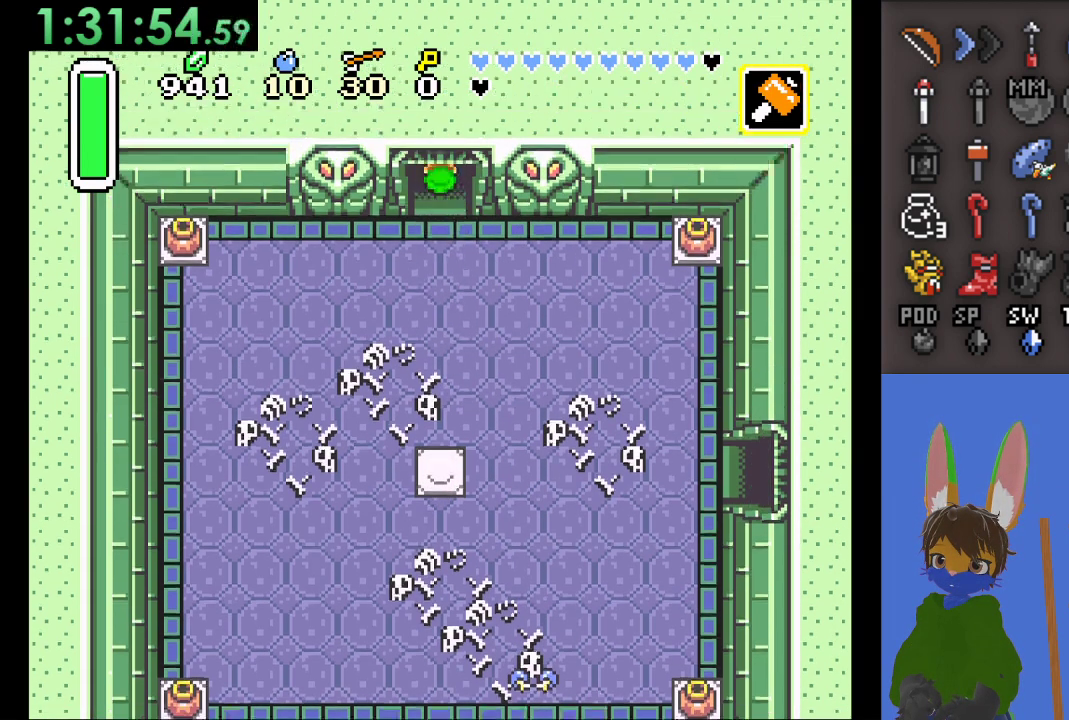
{"dt_ms": 500, "buttons": [], "left_stick": "up", "right_stick": "center", "events": []}
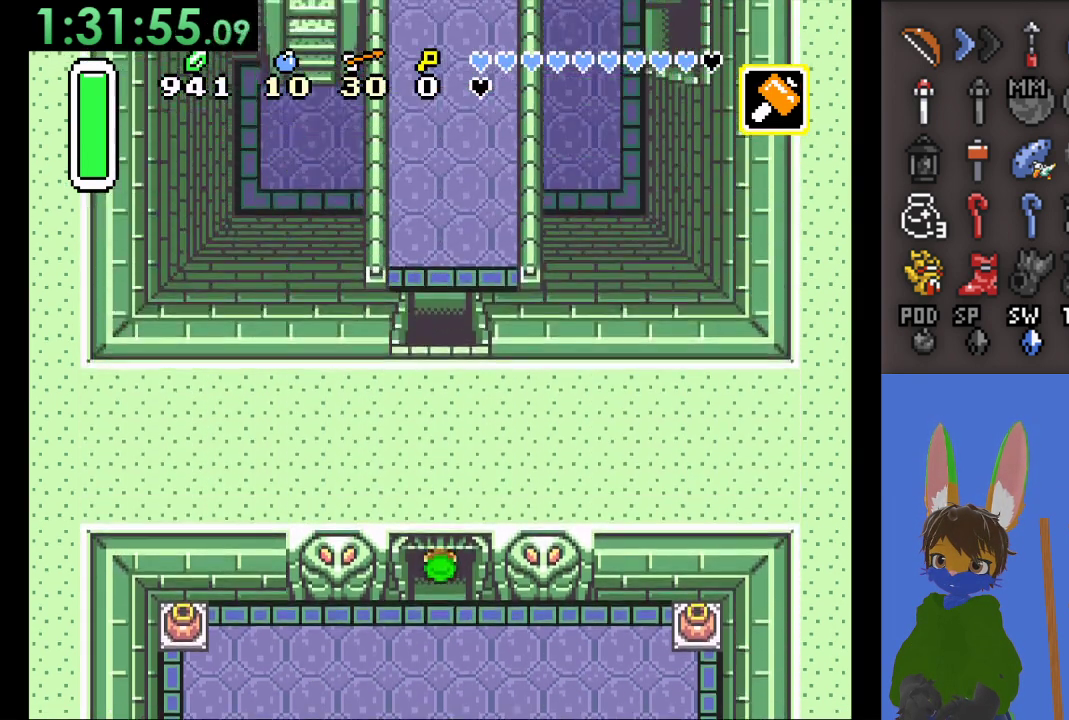
{"dt_ms": 500, "buttons": [], "left_stick": "up", "right_stick": "center", "events": []}
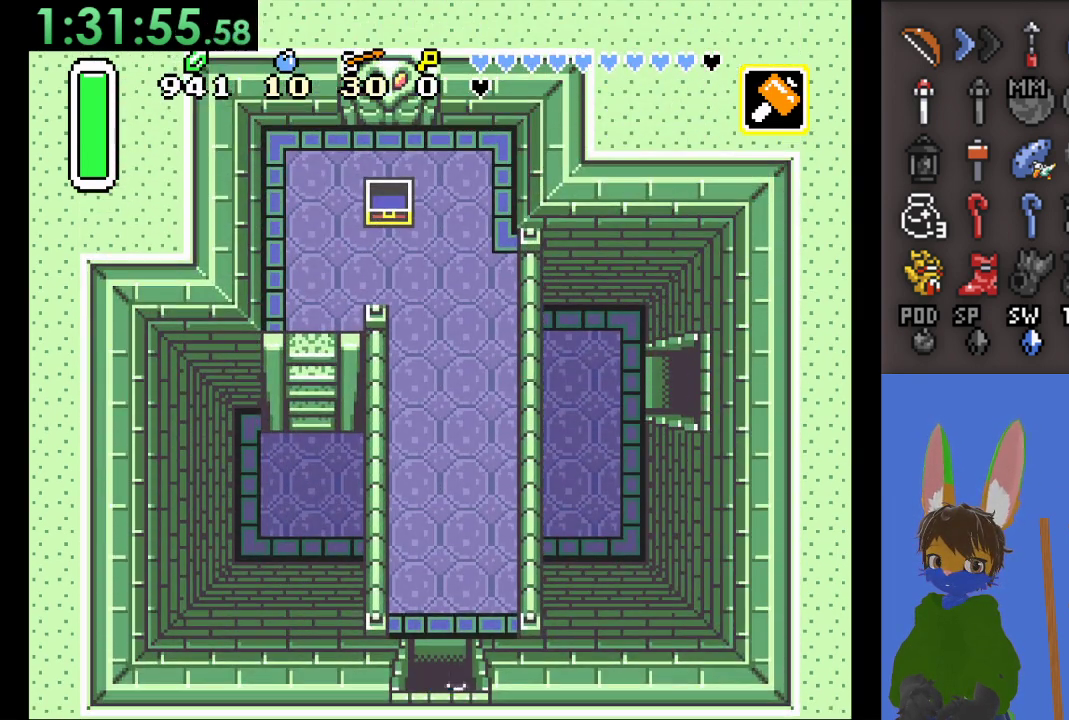
{"dt_ms": 500, "buttons": ["CIRCLE"], "left_stick": "up", "right_stick": "center", "events": [[500, "CIRCLE", "down"]]}